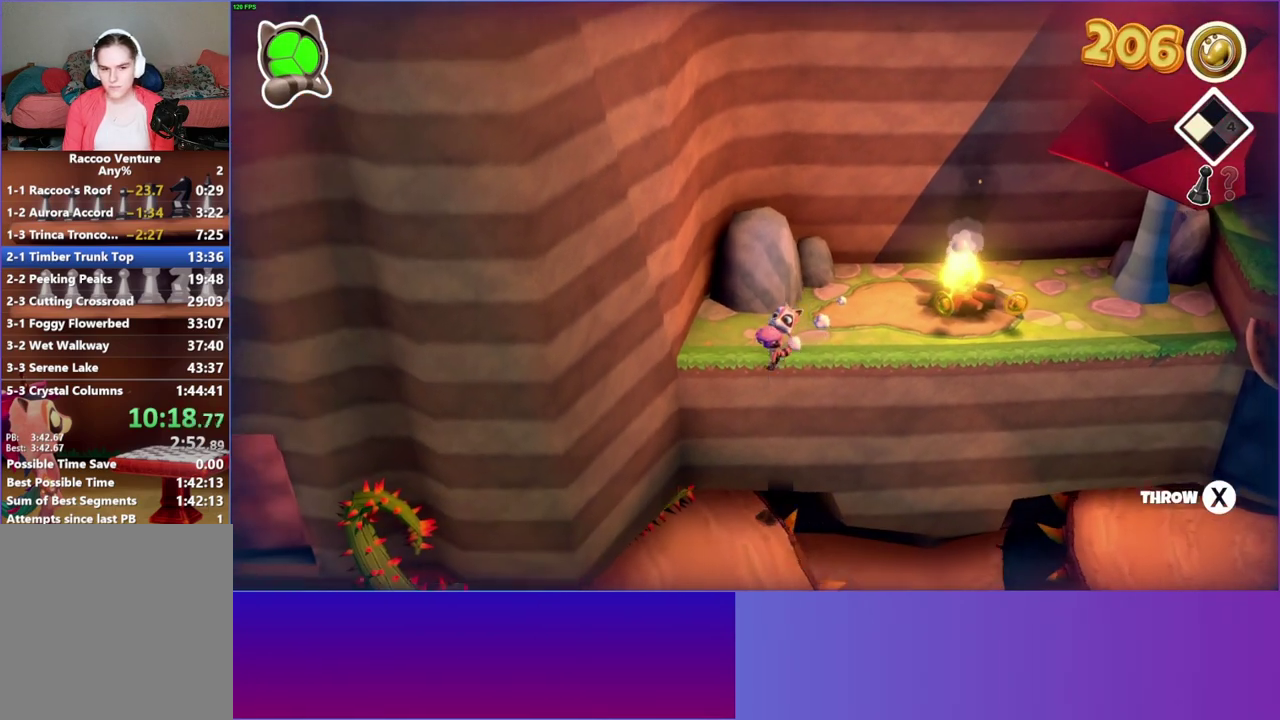
Gameplay with a controller (Xbox layout); each line is a JSON object with the inputs held at the frame after it. "events" lists button and stick changes between this image and that frame as [ms after this image, input, new state], when the widget could be followed in between. This overlay highlights the sticks when they move; stick clicks (L3 R3) are not distinguishable. Not read: L3 R3 left_stick.
{"buttons": [], "right_stick": "center", "events": []}
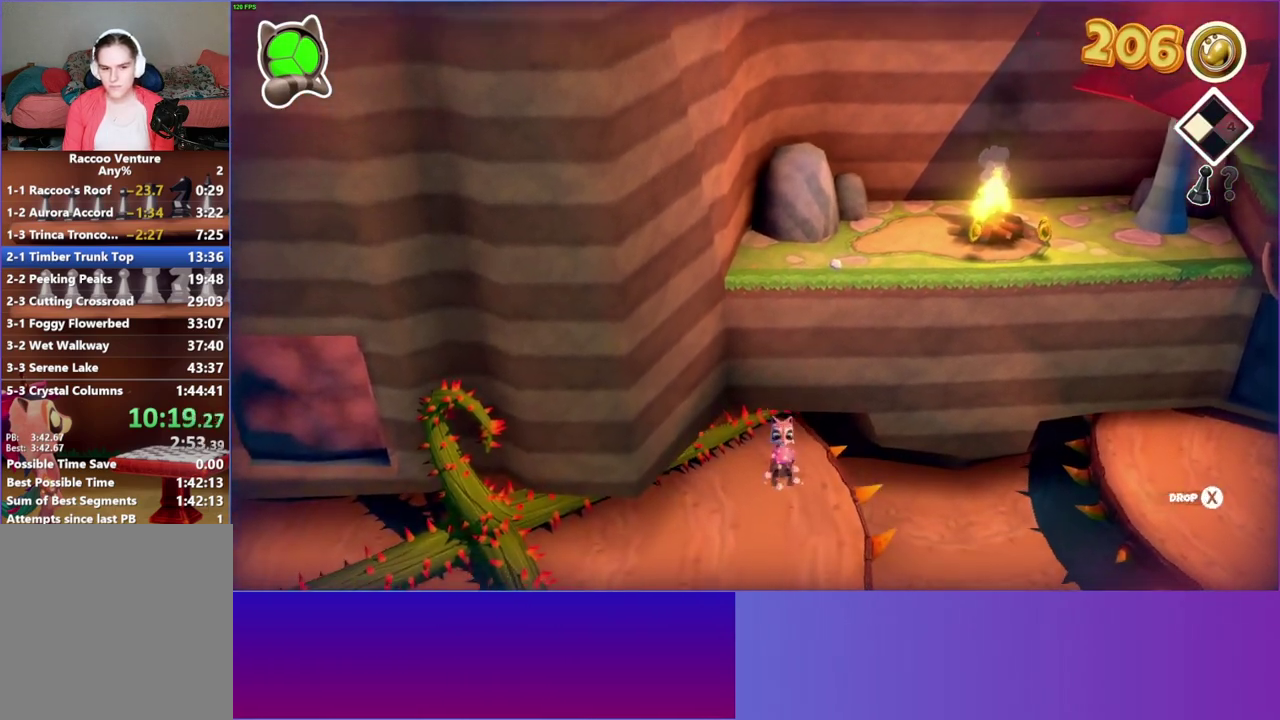
{"buttons": [], "right_stick": "center", "events": []}
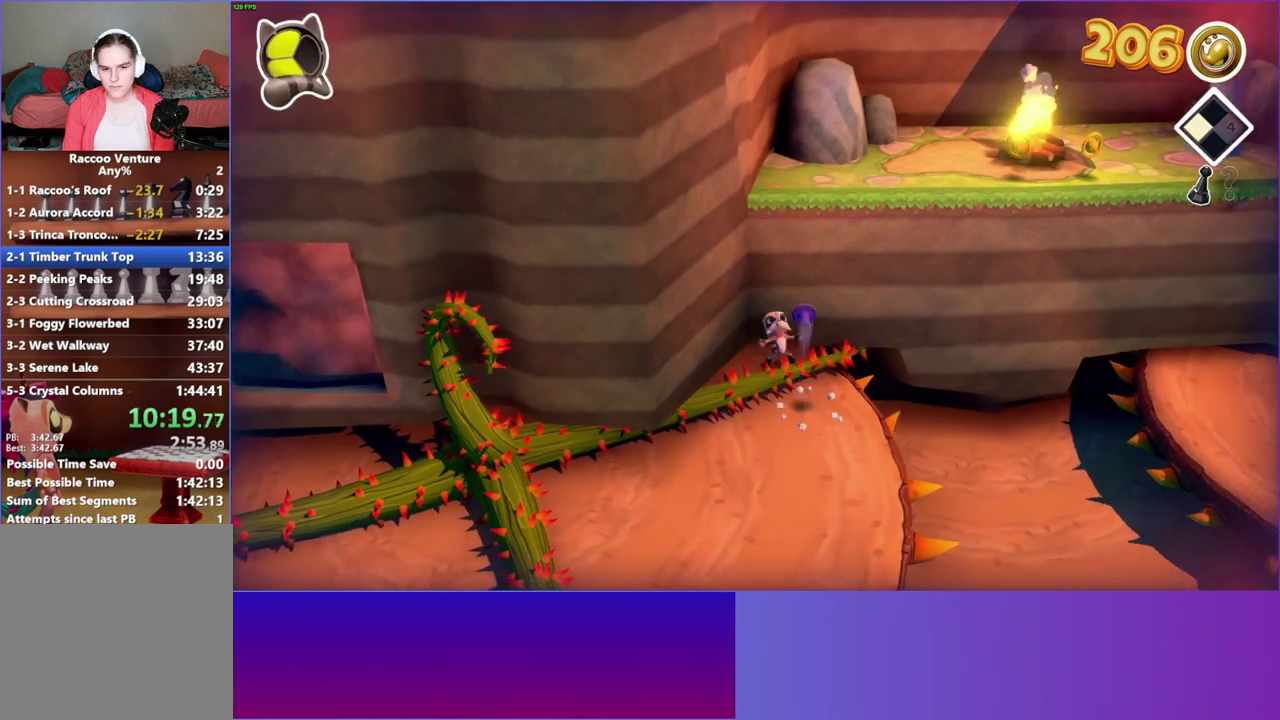
{"buttons": ["A"], "right_stick": "center", "events": [[500, "A", "down"]]}
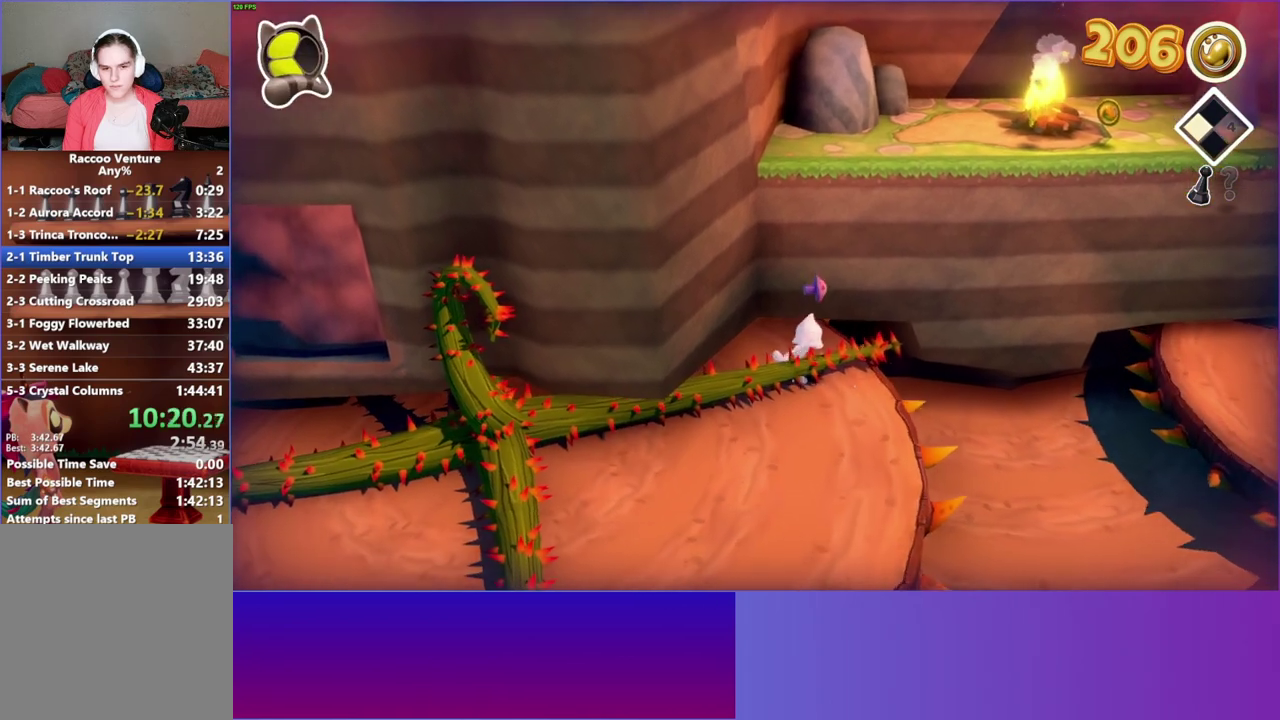
{"buttons": [], "right_stick": "center", "events": [[417, "A", "up"]]}
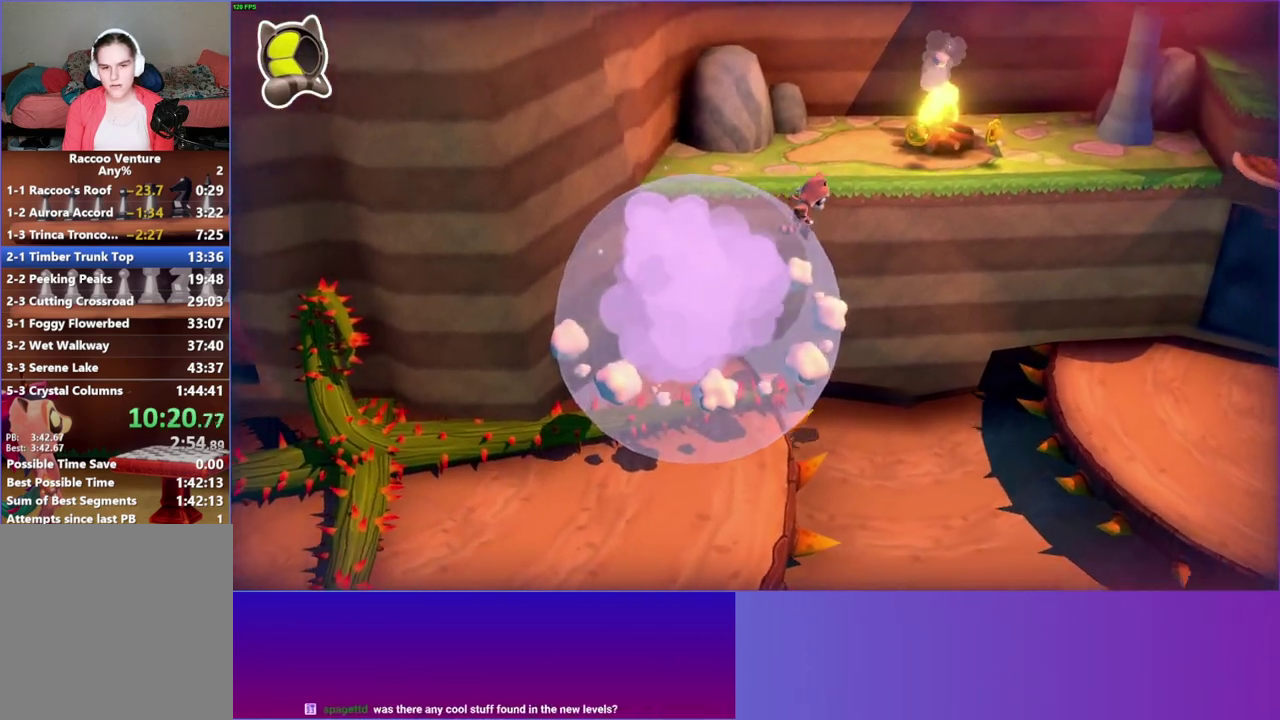
{"buttons": ["A"], "right_stick": "center", "events": [[467, "A", "down"]]}
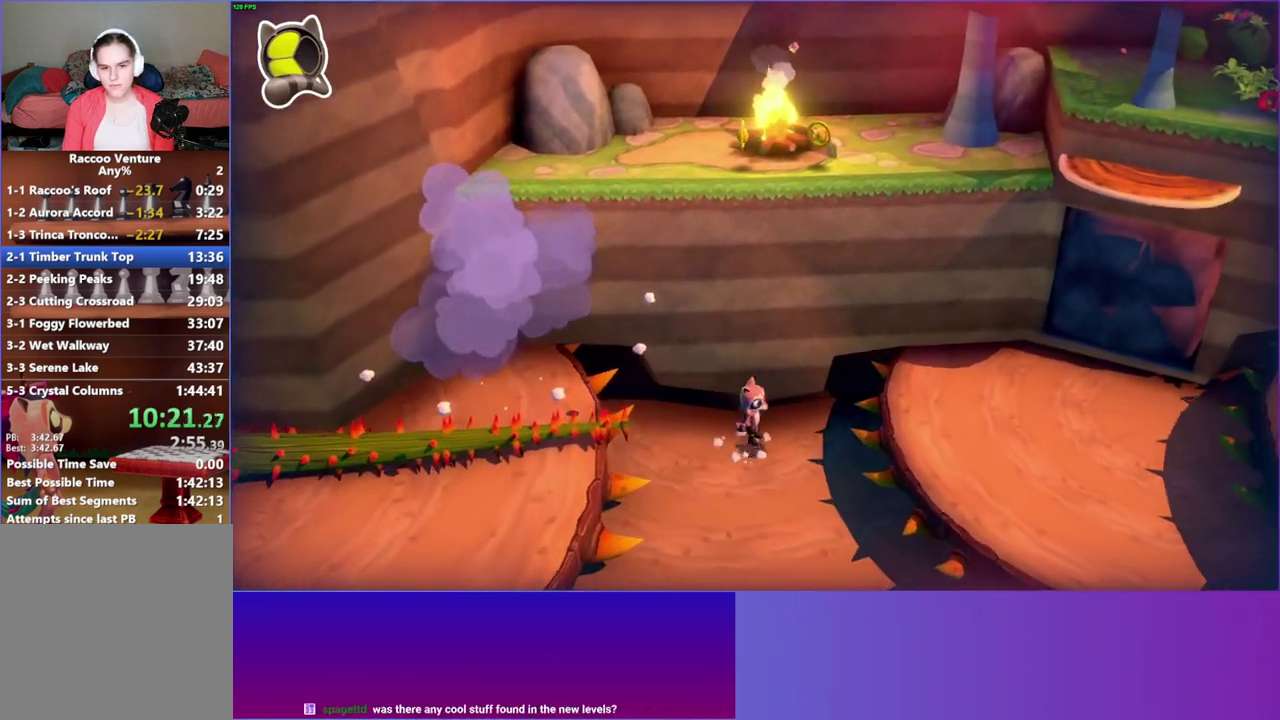
{"buttons": [], "right_stick": "center", "events": [[217, "A", "up"], [350, "Y", "down"], [467, "Y", "up"]]}
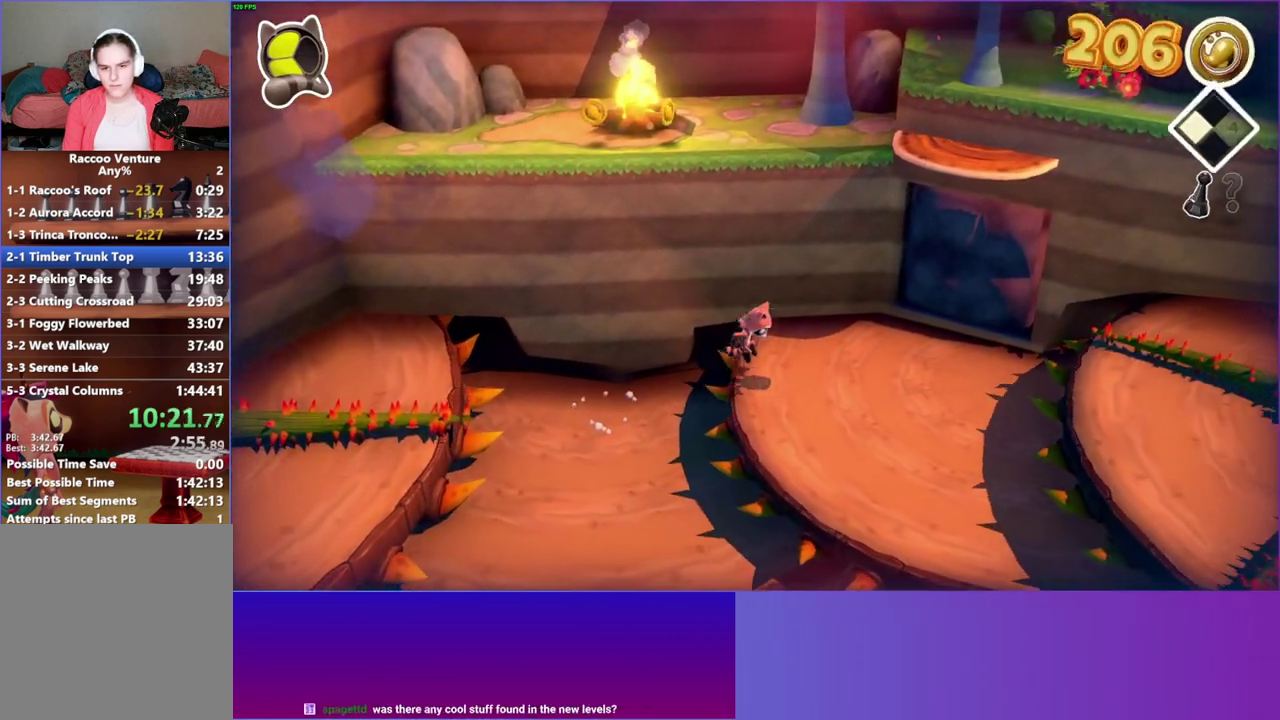
{"buttons": ["A"], "right_stick": "center", "events": [[450, "A", "down"]]}
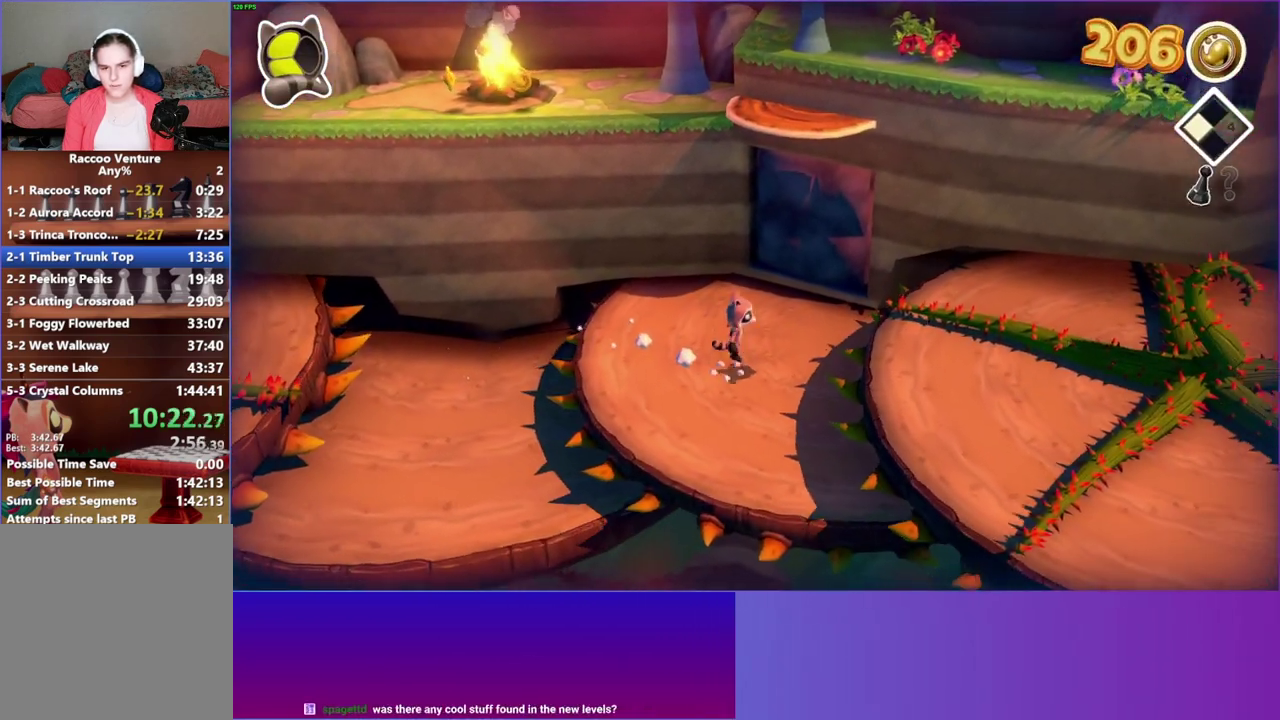
{"buttons": [], "right_stick": "center", "events": [[450, "A", "up"]]}
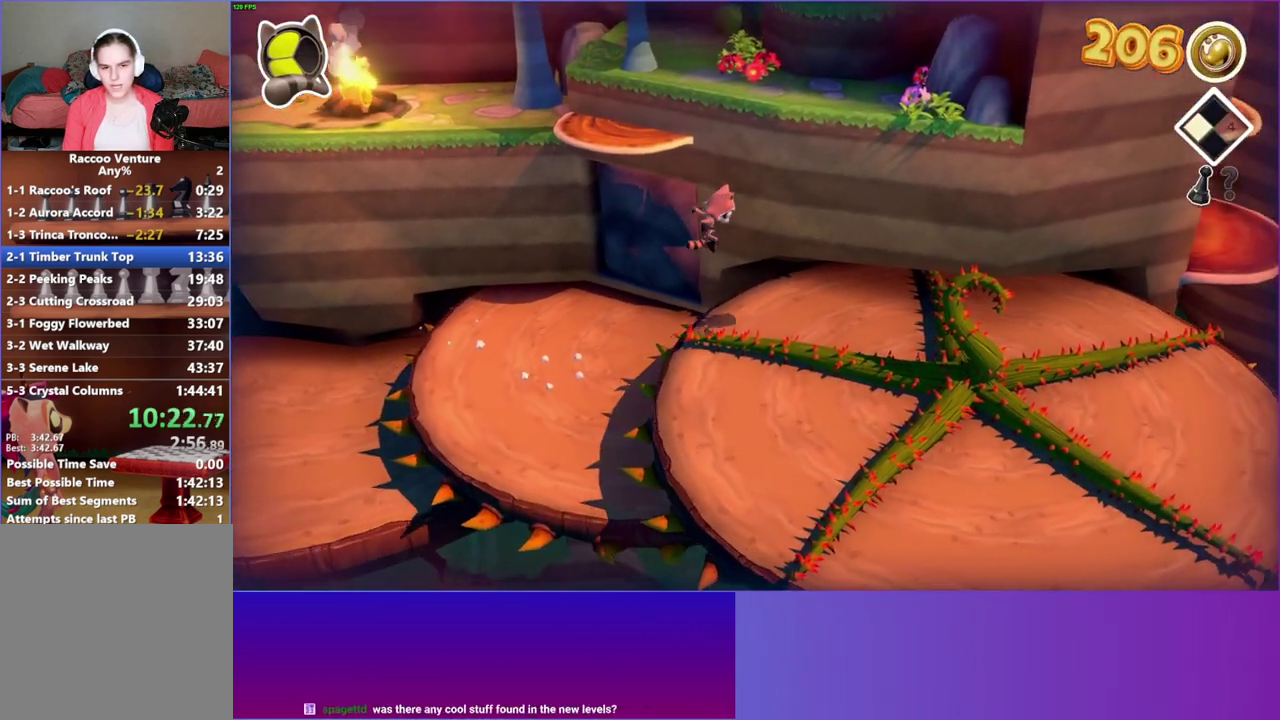
{"buttons": ["A"], "right_stick": "center", "events": [[217, "A", "down"]]}
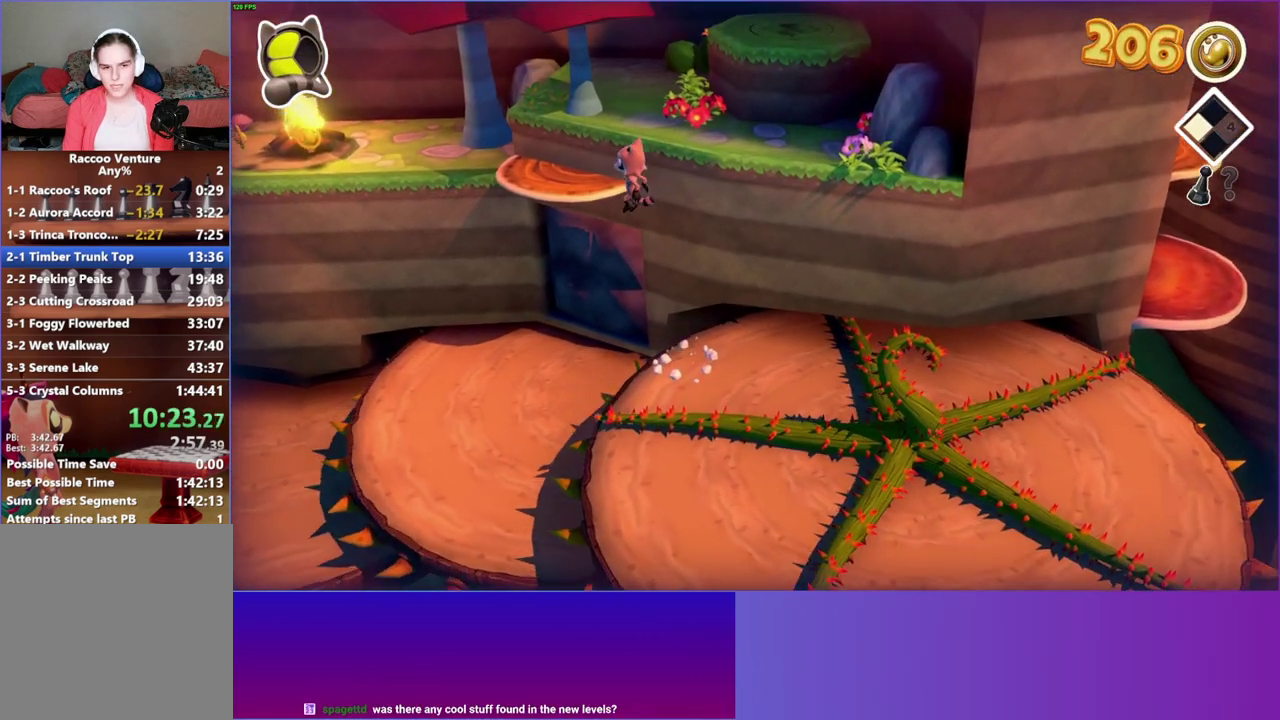
{"buttons": ["A"], "right_stick": "center", "events": [[133, "A", "up"], [383, "A", "down"]]}
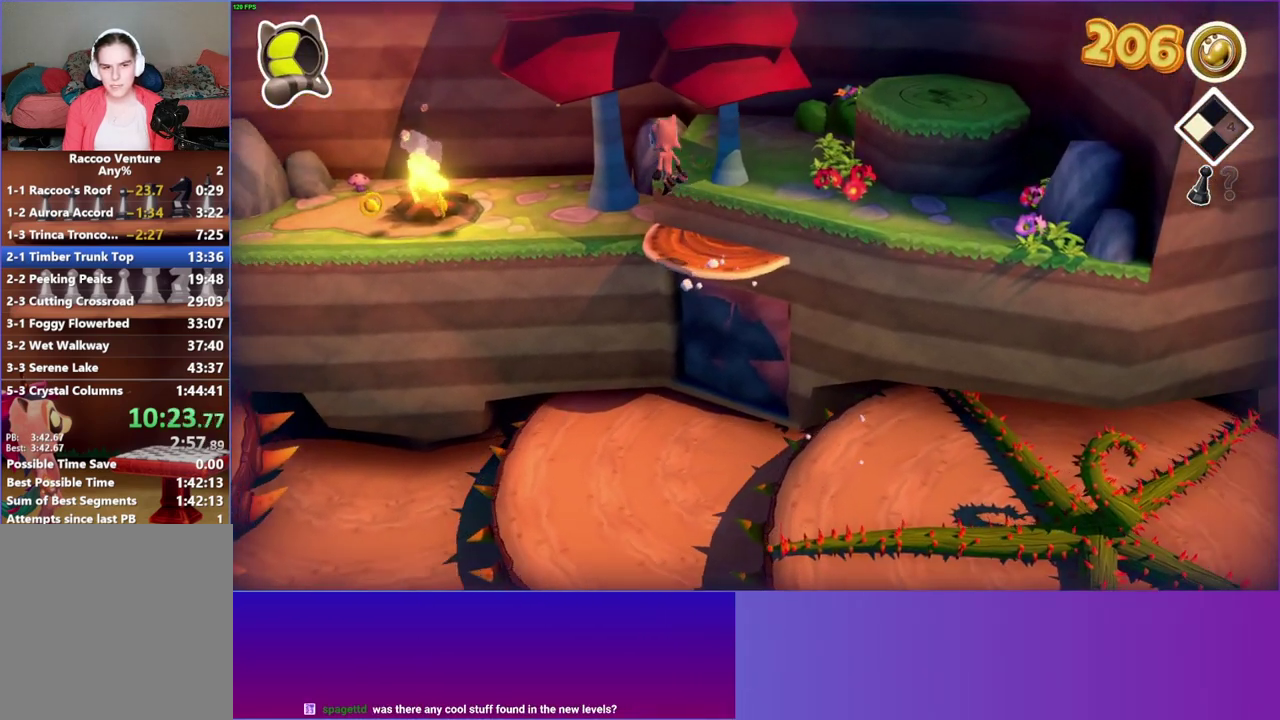
{"buttons": [], "right_stick": "center", "events": [[83, "A", "up"], [250, "Y", "down"], [383, "Y", "up"]]}
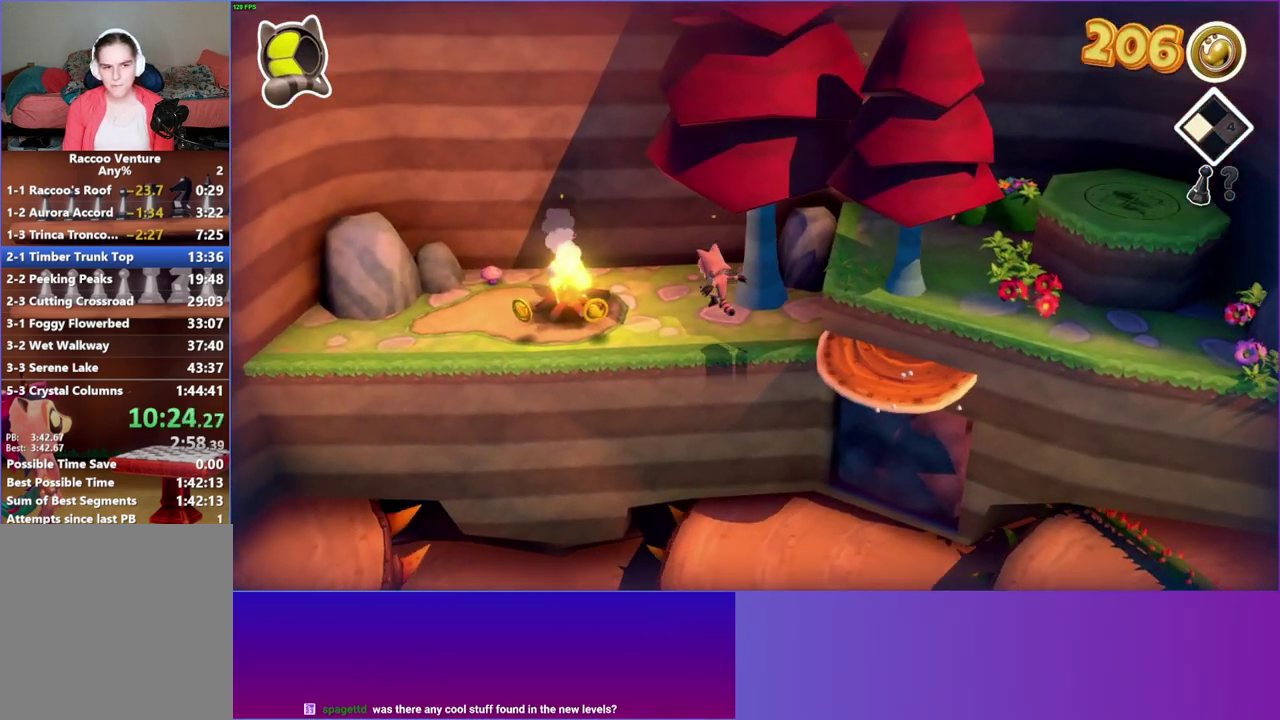
{"buttons": [], "right_stick": "center", "events": []}
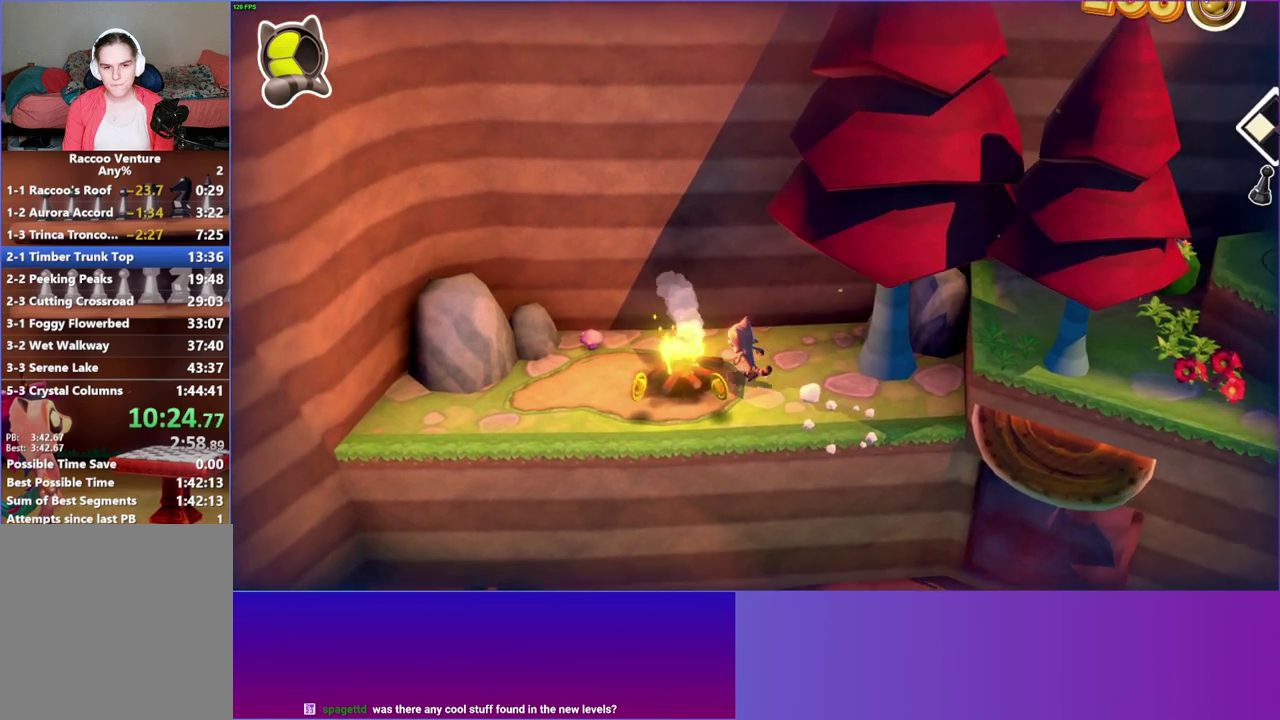
{"buttons": [], "right_stick": "center", "events": []}
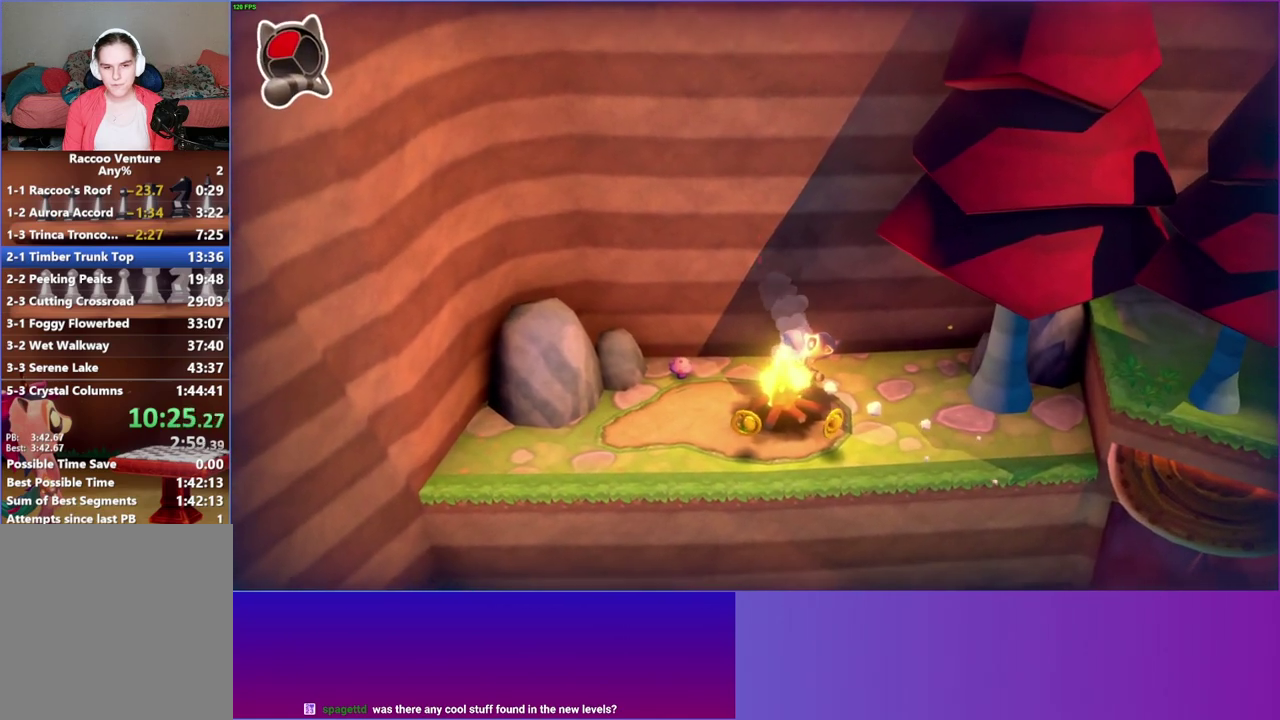
{"buttons": ["X"], "right_stick": "center", "events": [[400, "X", "down"]]}
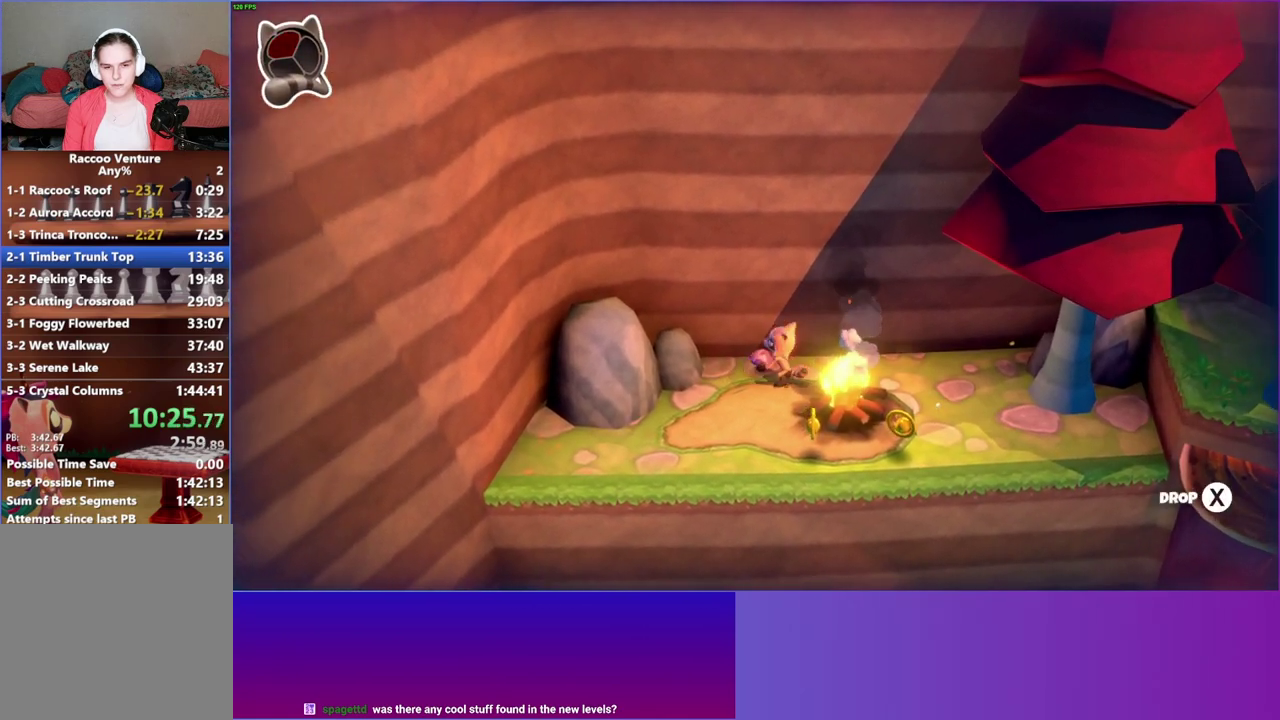
{"buttons": [], "right_stick": "center", "events": [[33, "X", "up"], [183, "Y", "down"], [317, "Y", "up"]]}